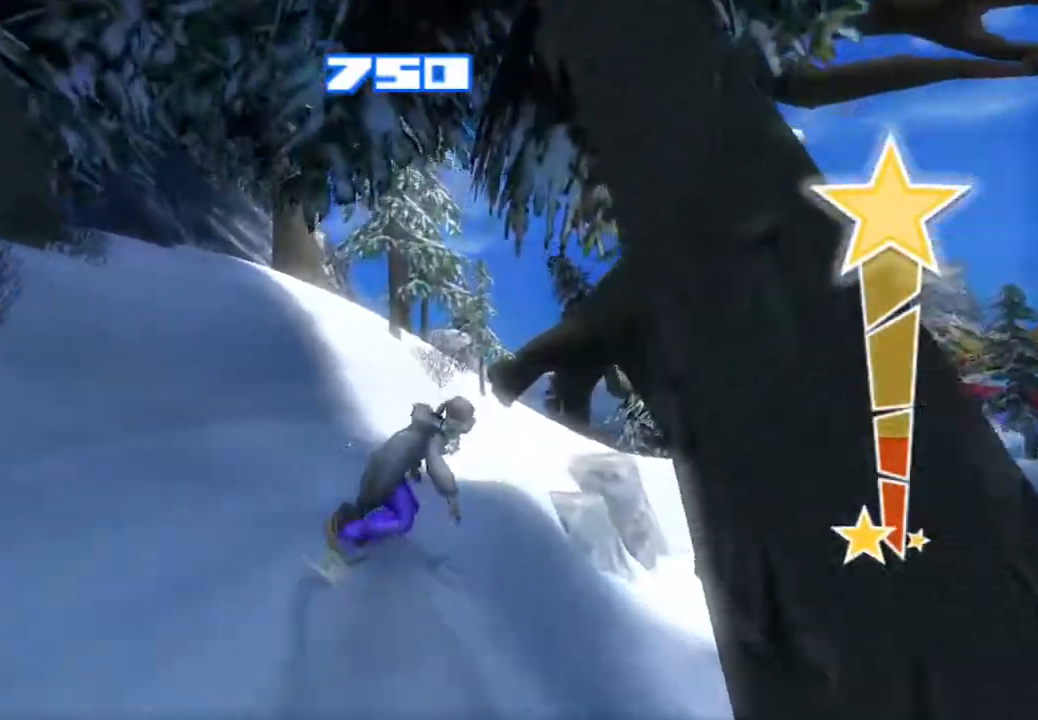
Gameplay with a controller (PlayStation layout); each line is a JSON object with the inputs held at the frame after it. "events" lists button and stick changes between this image and that frame as [ms after this image, input, new state], when the widget could be followed in between. Not read: L1 L3 R1.
{"buttons": [], "left_stick": "center", "right_stick": "right", "events": [[350, "right_stick", "right"]]}
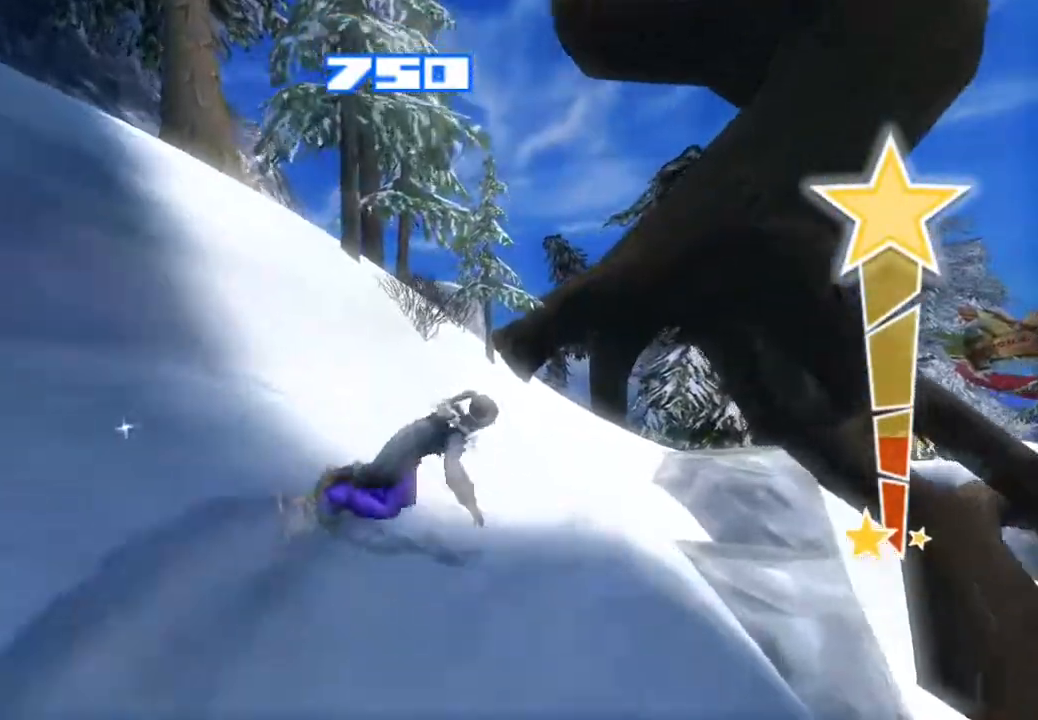
{"buttons": [], "left_stick": "center", "right_stick": "up-right", "events": [[217, "left_stick", "up-right"], [267, "left_stick", "up"], [383, "left_stick", "center"], [500, "right_stick", "up-right"]]}
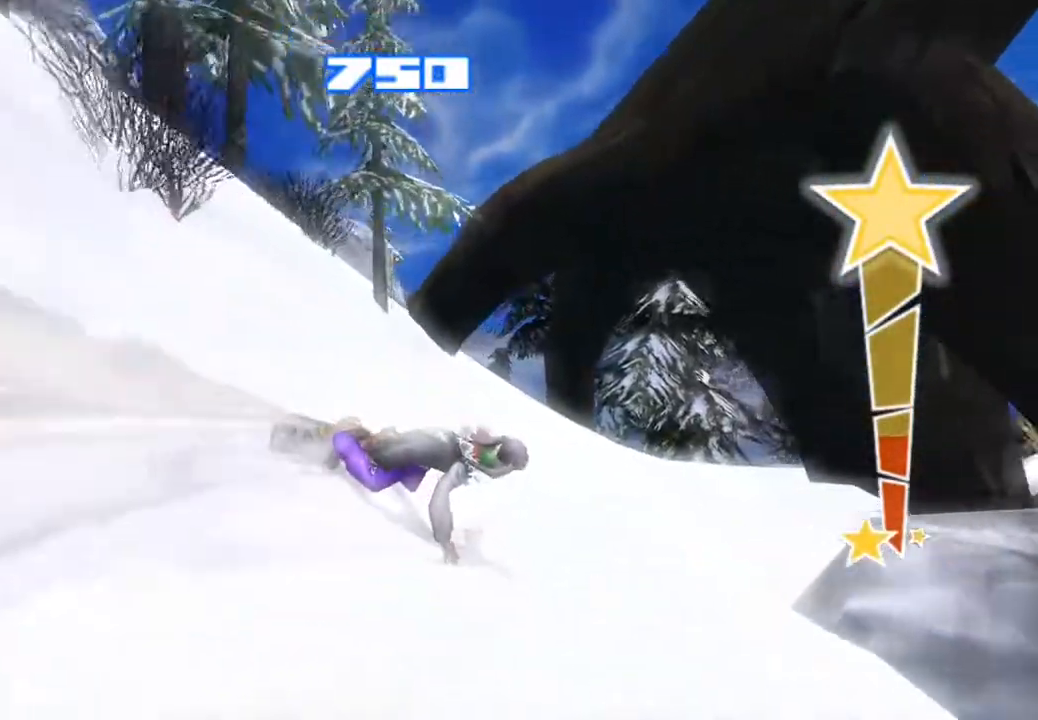
{"buttons": [], "left_stick": "center", "right_stick": "up", "events": [[150, "right_stick", "up"]]}
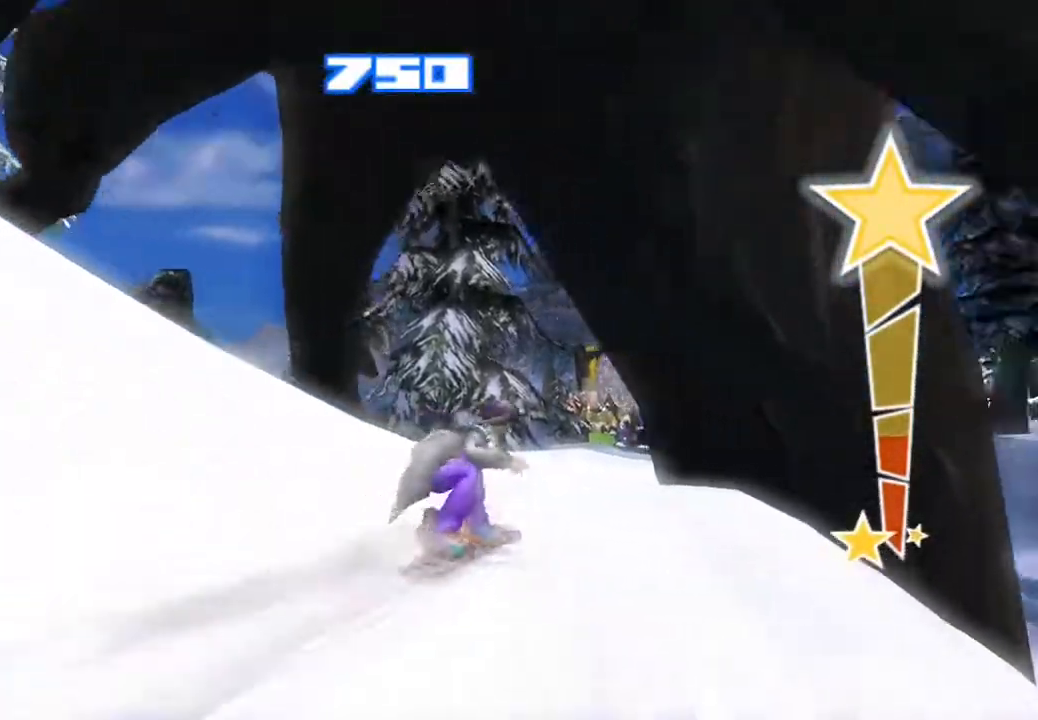
{"buttons": [], "left_stick": "center", "right_stick": "up", "events": []}
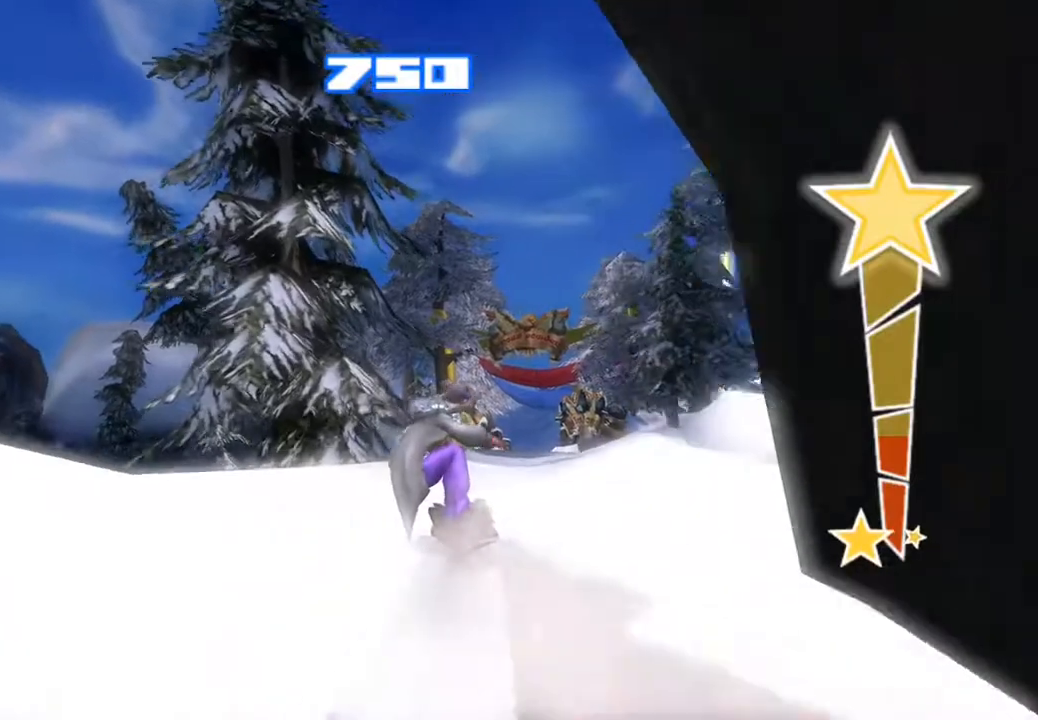
{"buttons": [], "left_stick": "center", "right_stick": "up", "events": []}
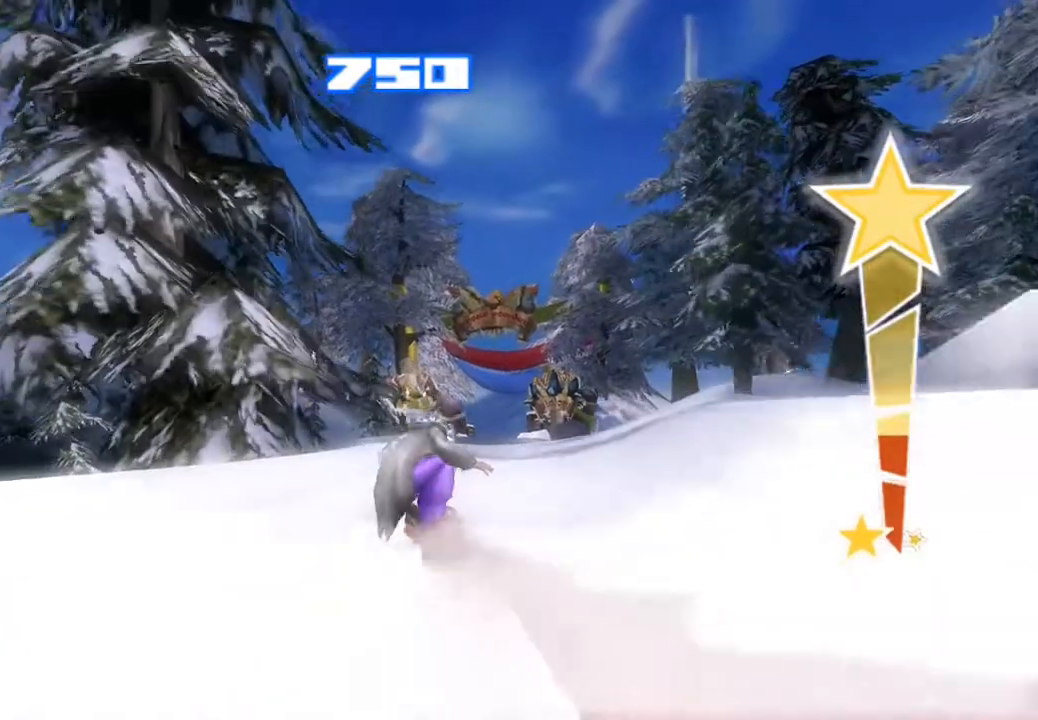
{"buttons": [], "left_stick": "center", "right_stick": "up", "events": []}
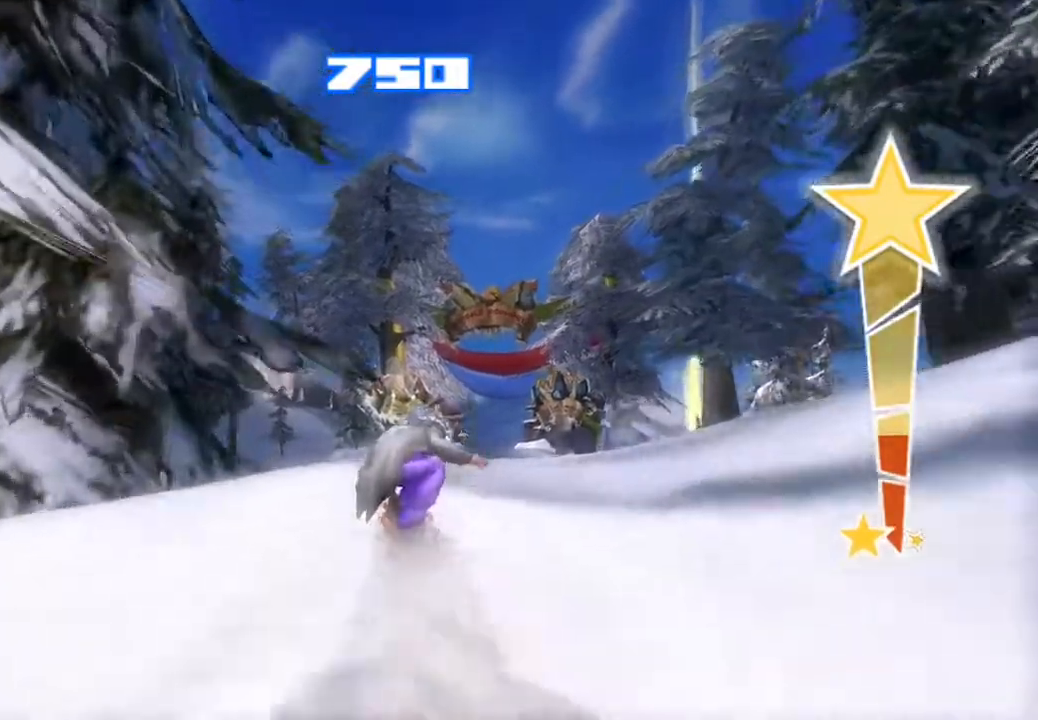
{"buttons": [], "left_stick": "center", "right_stick": "up", "events": []}
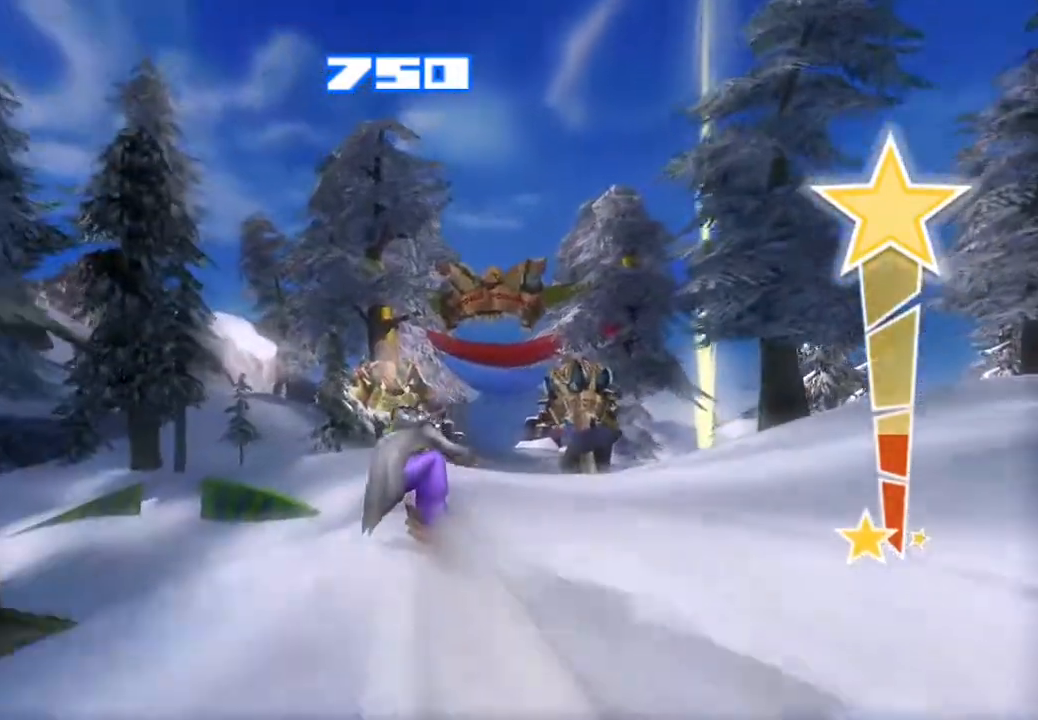
{"buttons": [], "left_stick": "center", "right_stick": "up", "events": []}
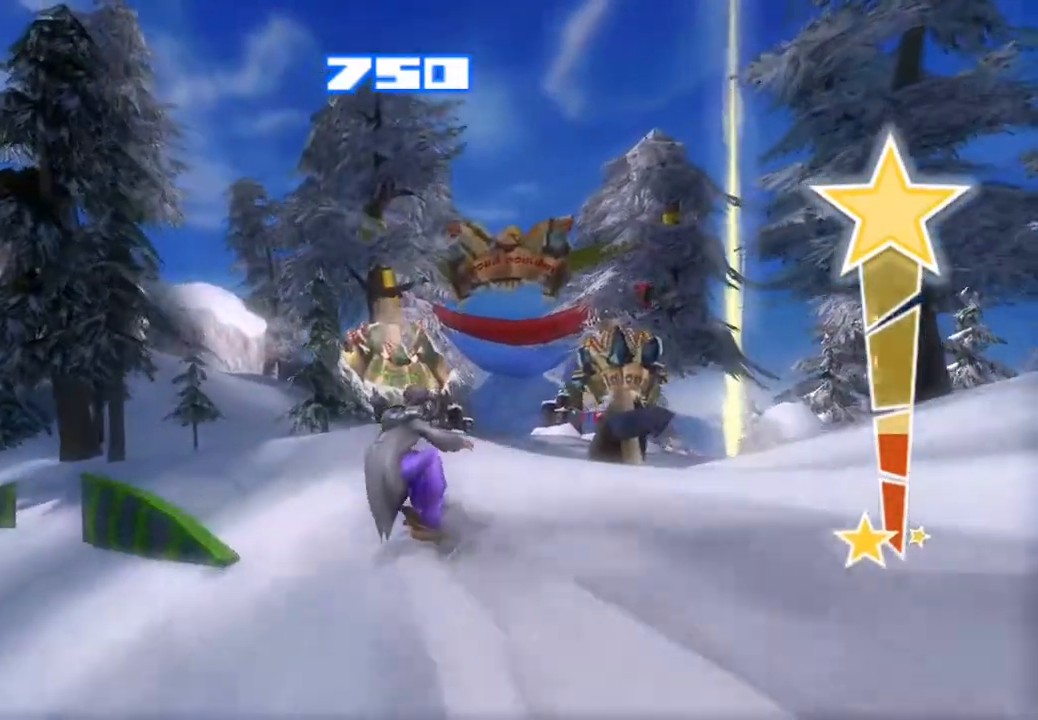
{"buttons": [], "left_stick": "center", "right_stick": "up", "events": []}
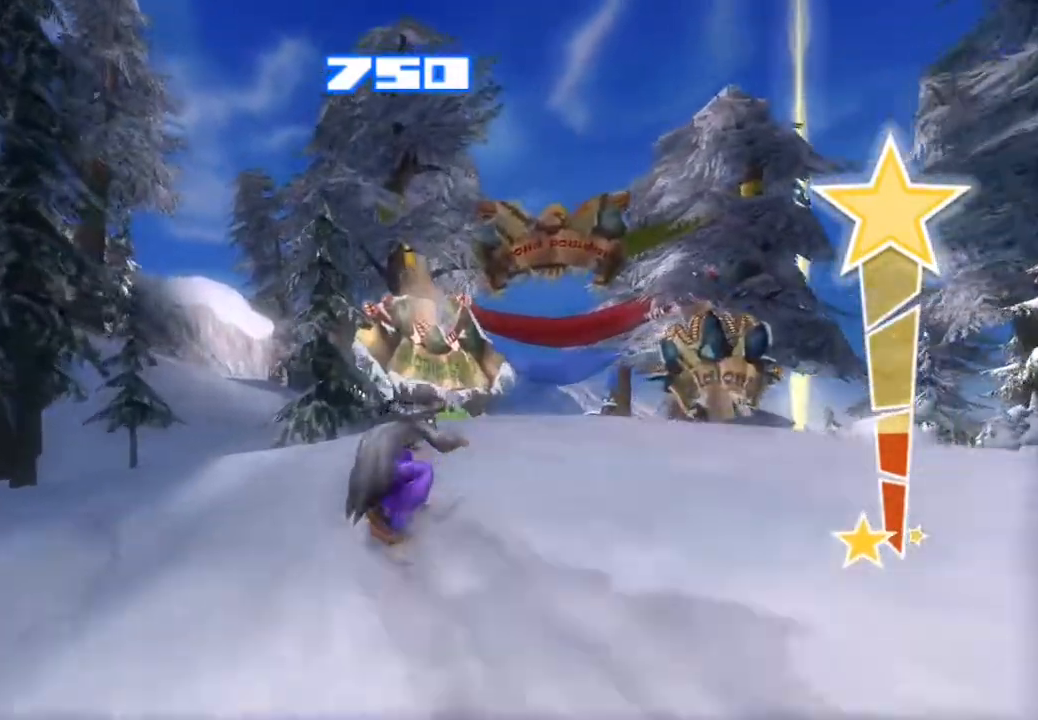
{"buttons": [], "left_stick": "center", "right_stick": "right", "events": [[183, "right_stick", "right"]]}
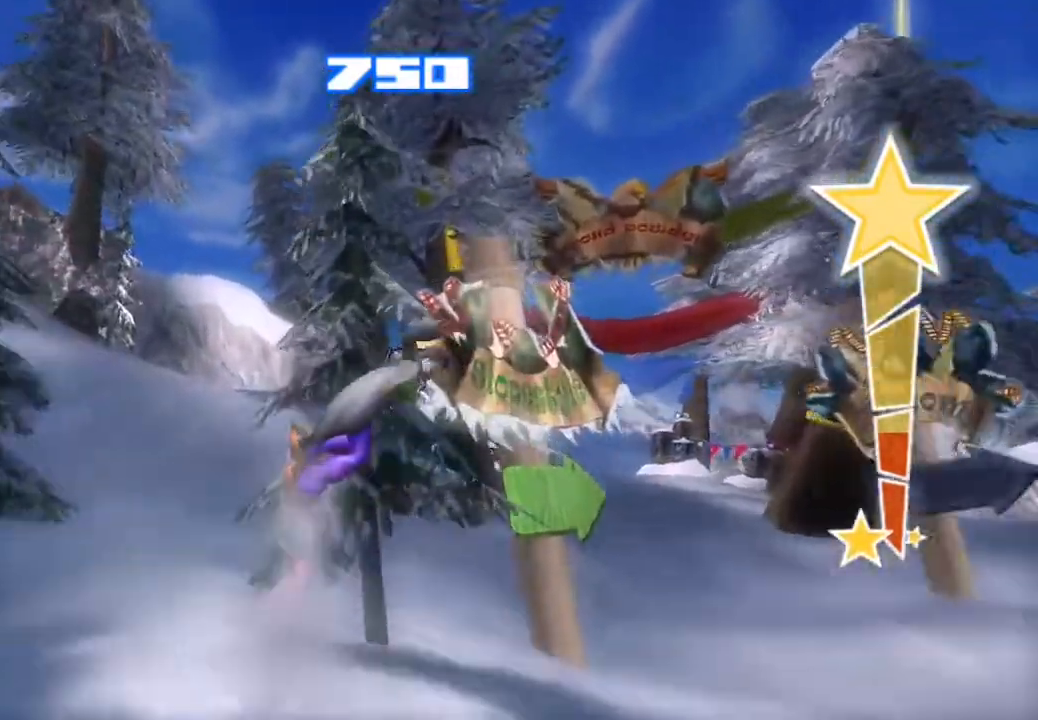
{"buttons": [], "left_stick": "center", "right_stick": "right", "events": [[150, "right_stick", "down-right"], [417, "right_stick", "right"]]}
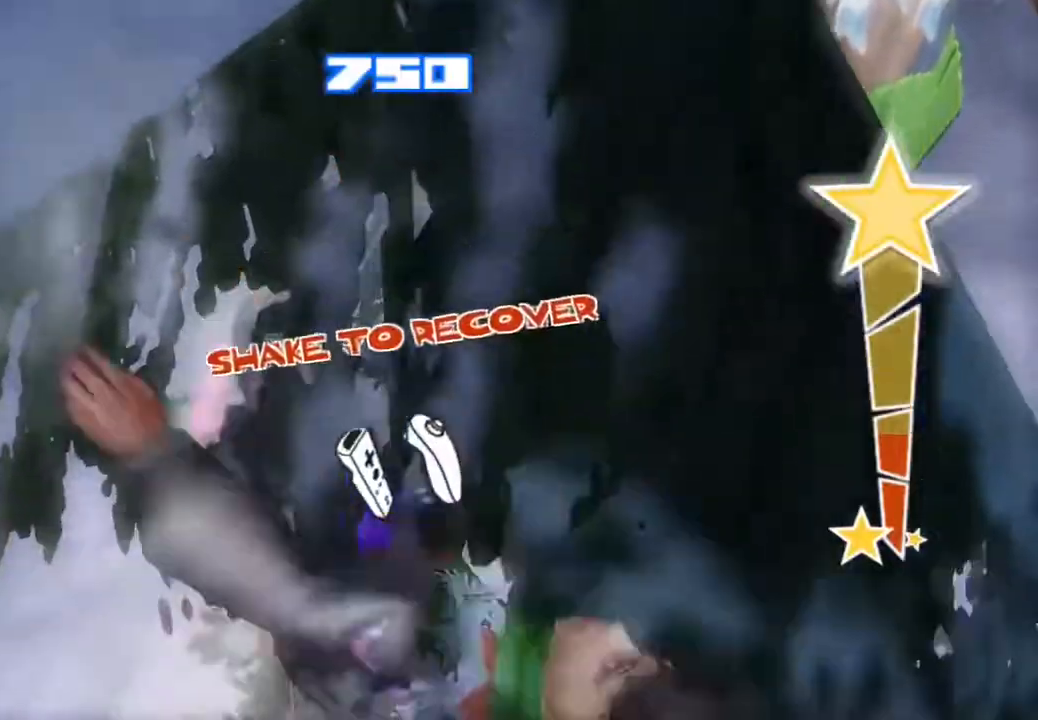
{"buttons": [], "left_stick": "center", "right_stick": "right", "events": []}
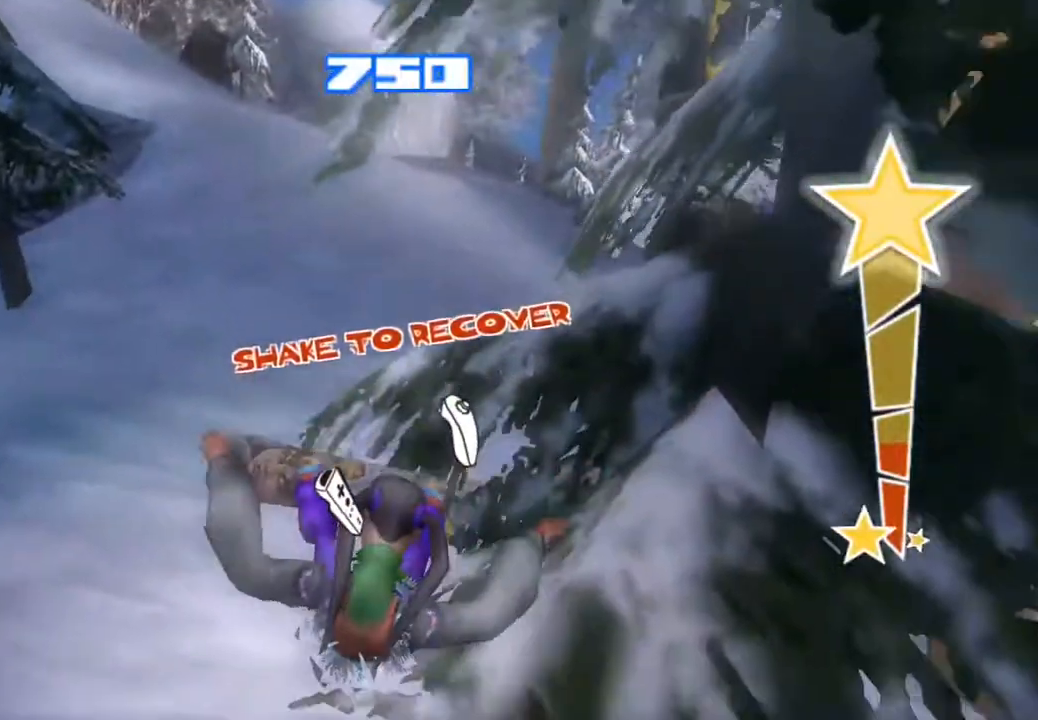
{"buttons": ["START"], "left_stick": "center", "right_stick": "center", "events": [[200, "right_stick", "up-right"], [350, "right_stick", "center"], [450, "START", "down"]]}
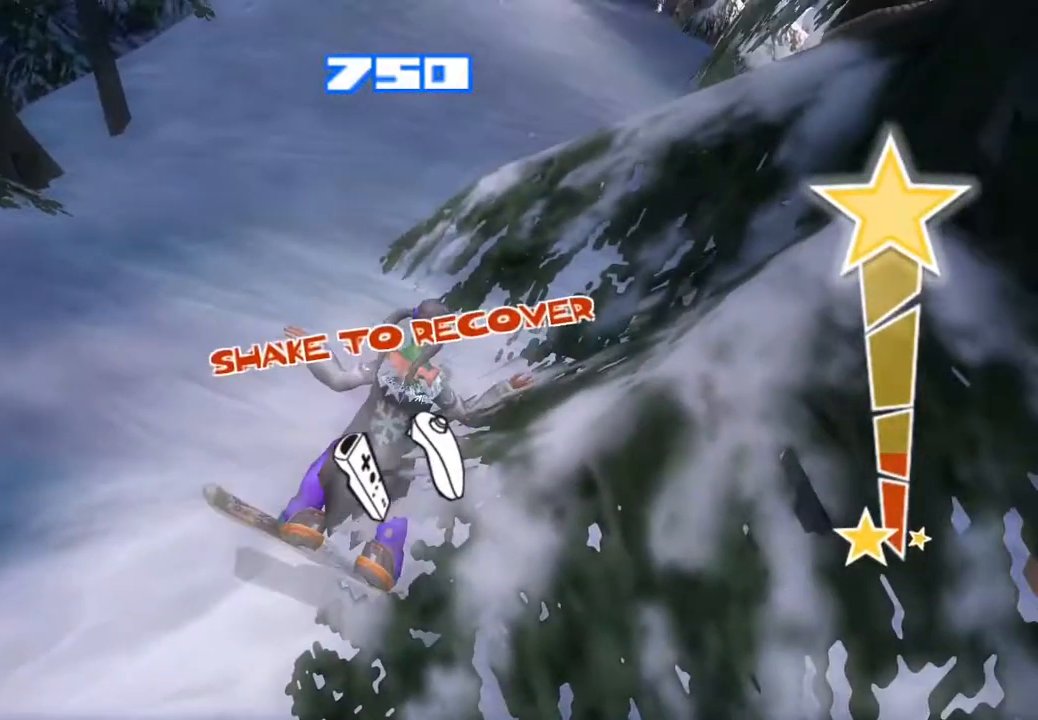
{"buttons": [], "left_stick": "center", "right_stick": "center", "events": [[133, "START", "up"]]}
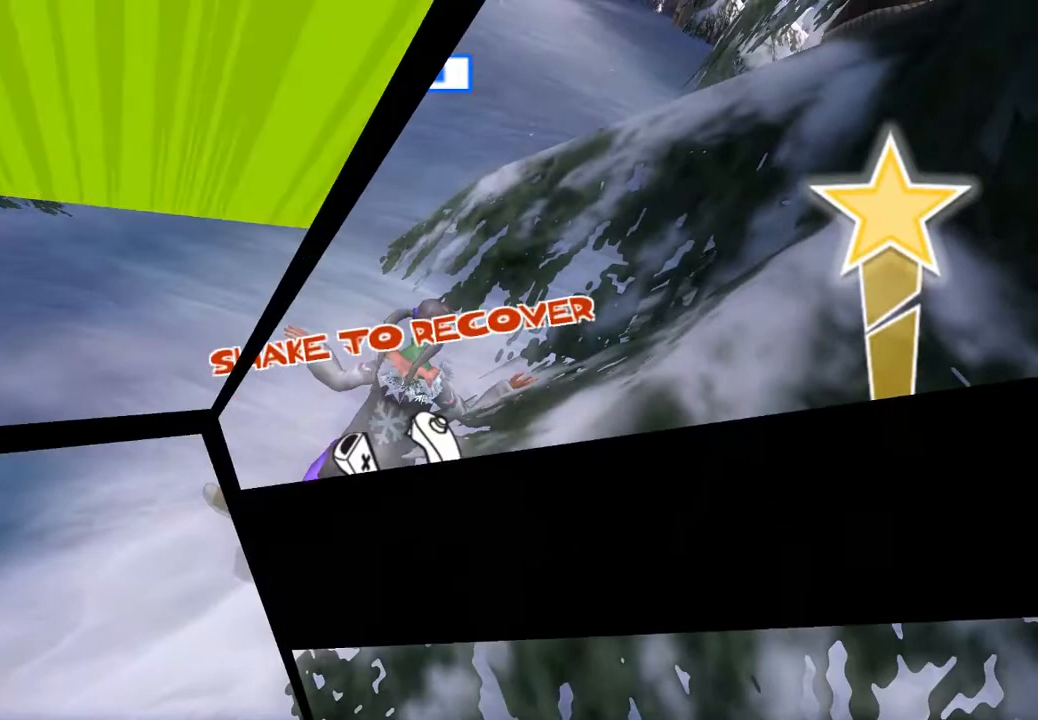
{"buttons": [], "left_stick": "center", "right_stick": "center", "events": []}
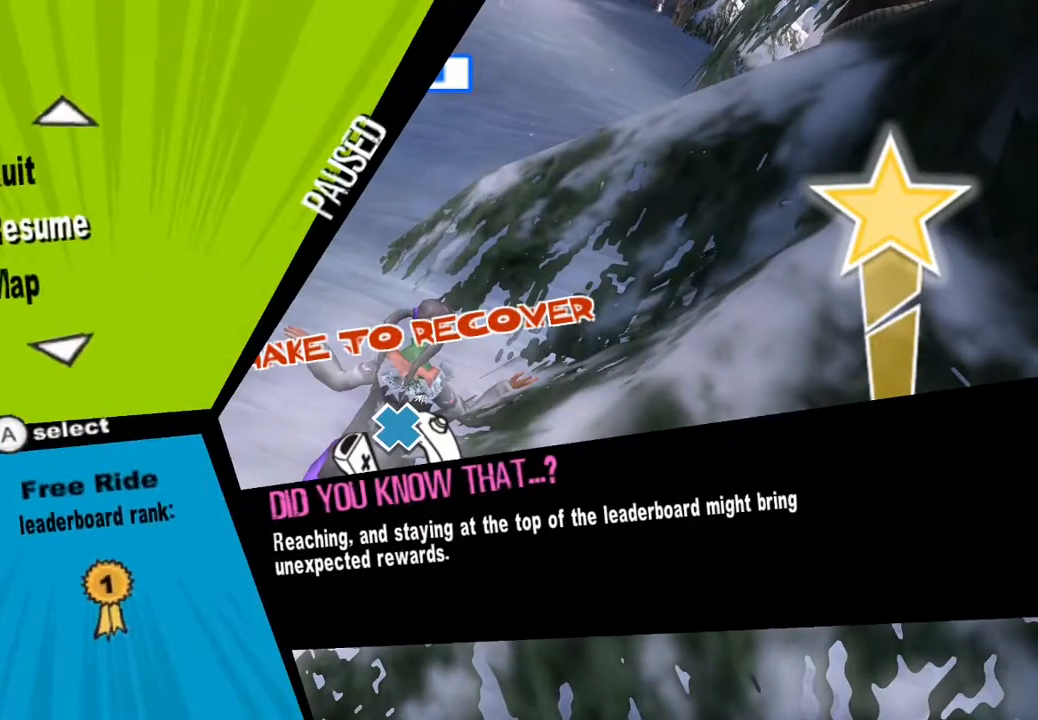
{"buttons": [], "left_stick": "center", "right_stick": "center", "events": []}
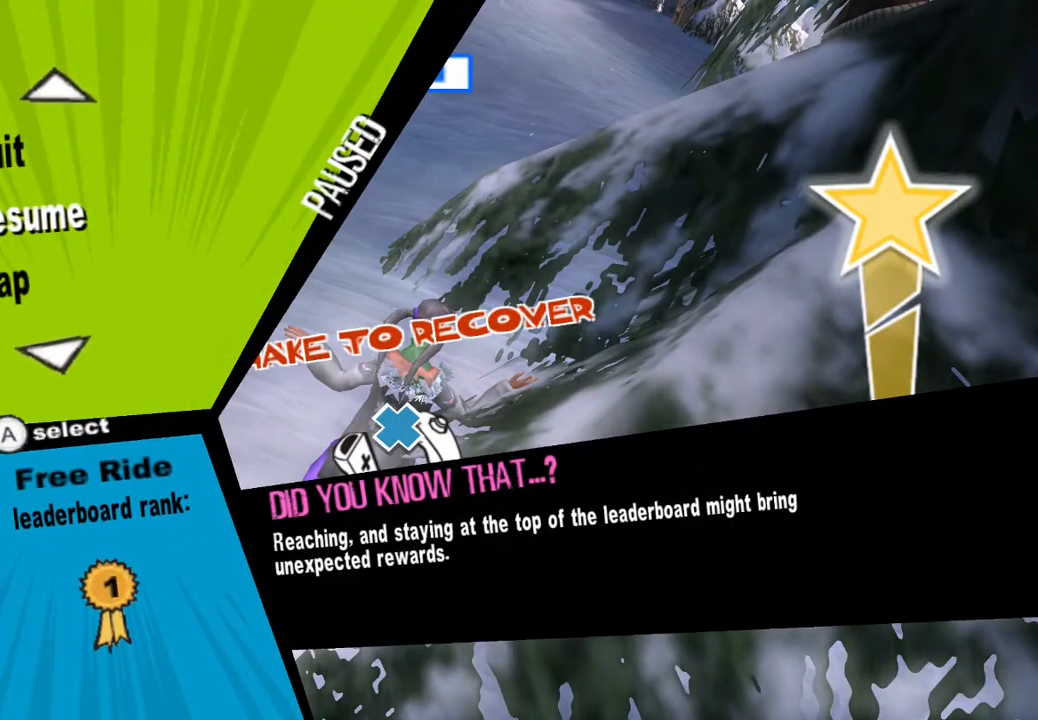
{"buttons": [], "left_stick": "center", "right_stick": "center", "events": []}
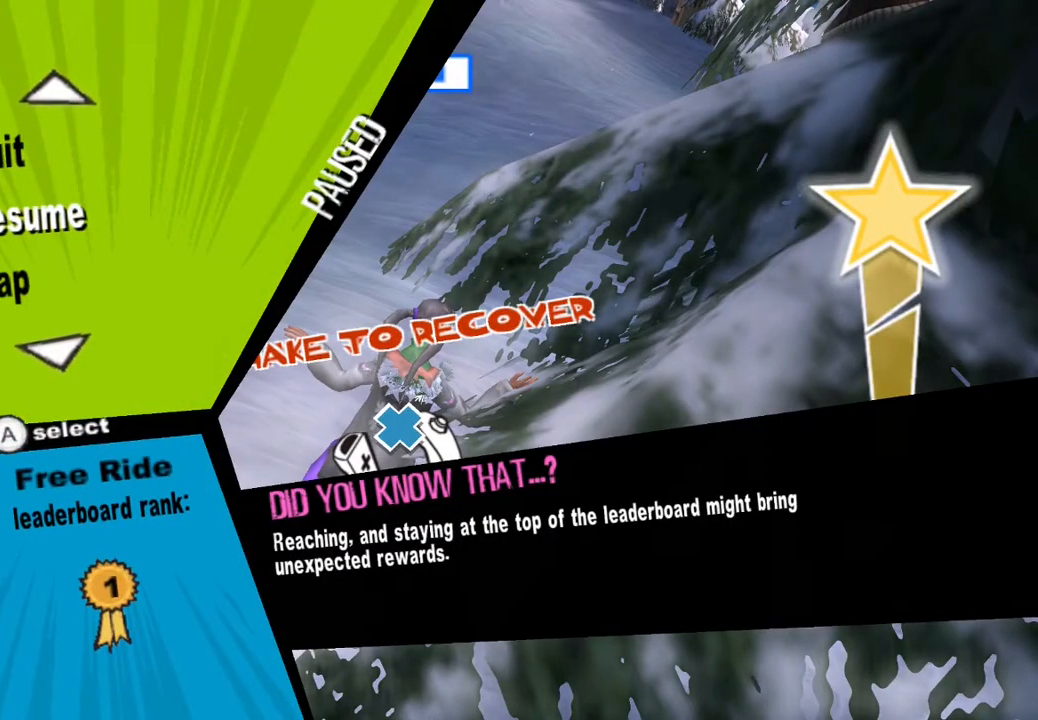
{"buttons": [], "left_stick": "center", "right_stick": "center", "events": []}
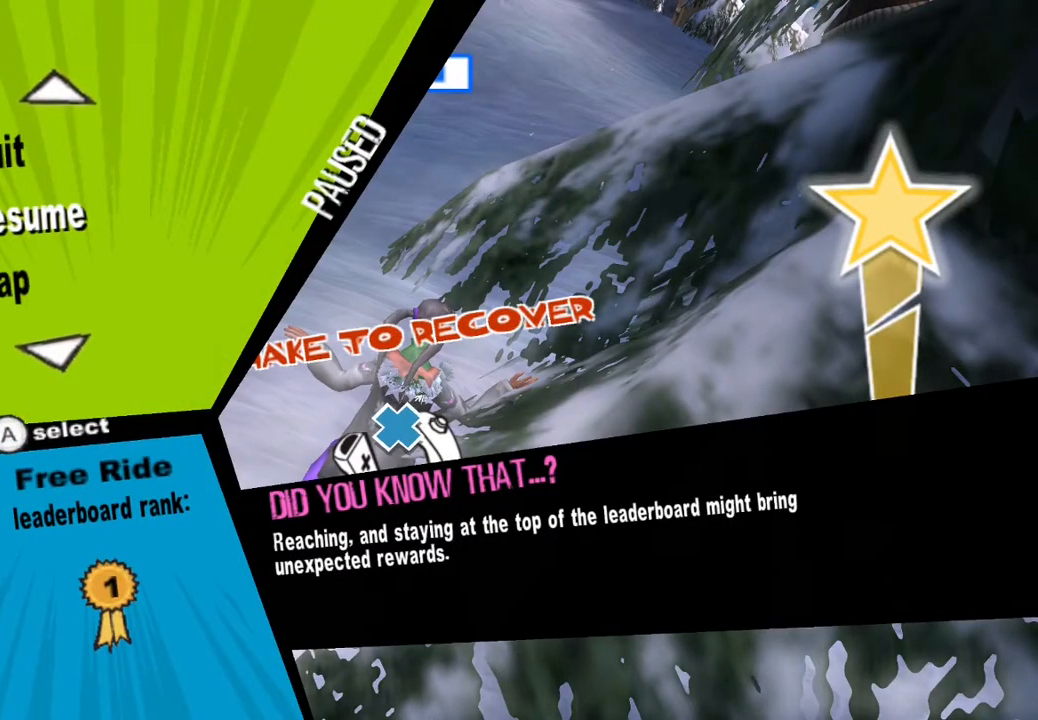
{"buttons": ["CROSS"], "left_stick": "center", "right_stick": "center", "events": [[33, "DPAD_DOWN", "down"], [150, "DPAD_DOWN", "up"], [500, "CROSS", "down"]]}
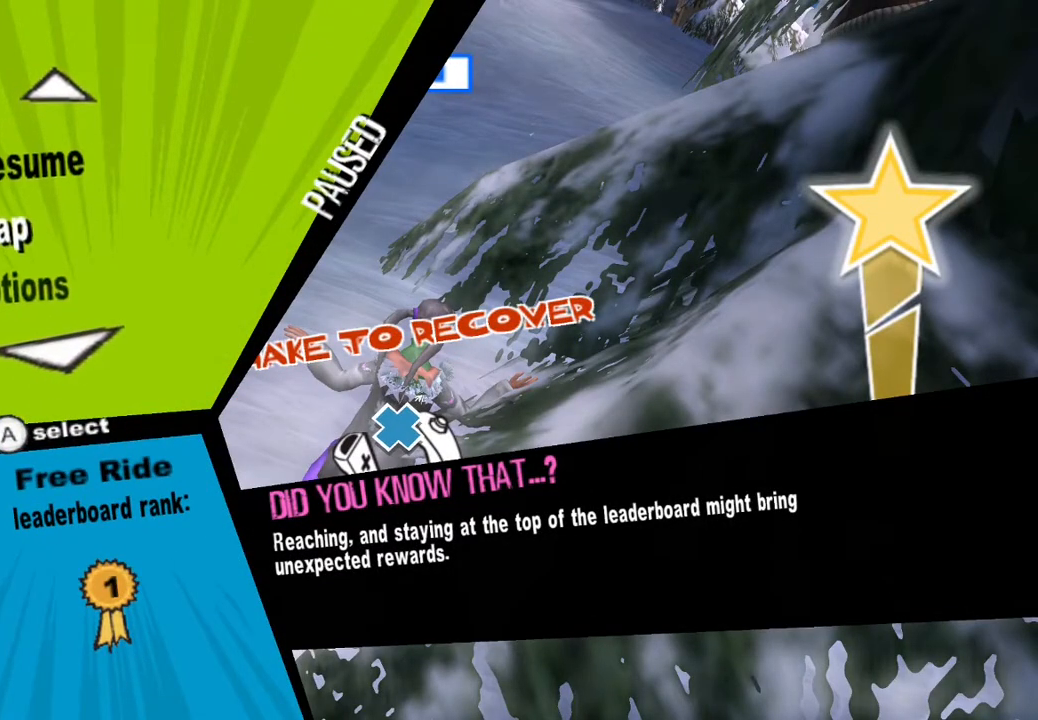
{"buttons": [], "left_stick": "center", "right_stick": "center", "events": [[150, "CROSS", "up"]]}
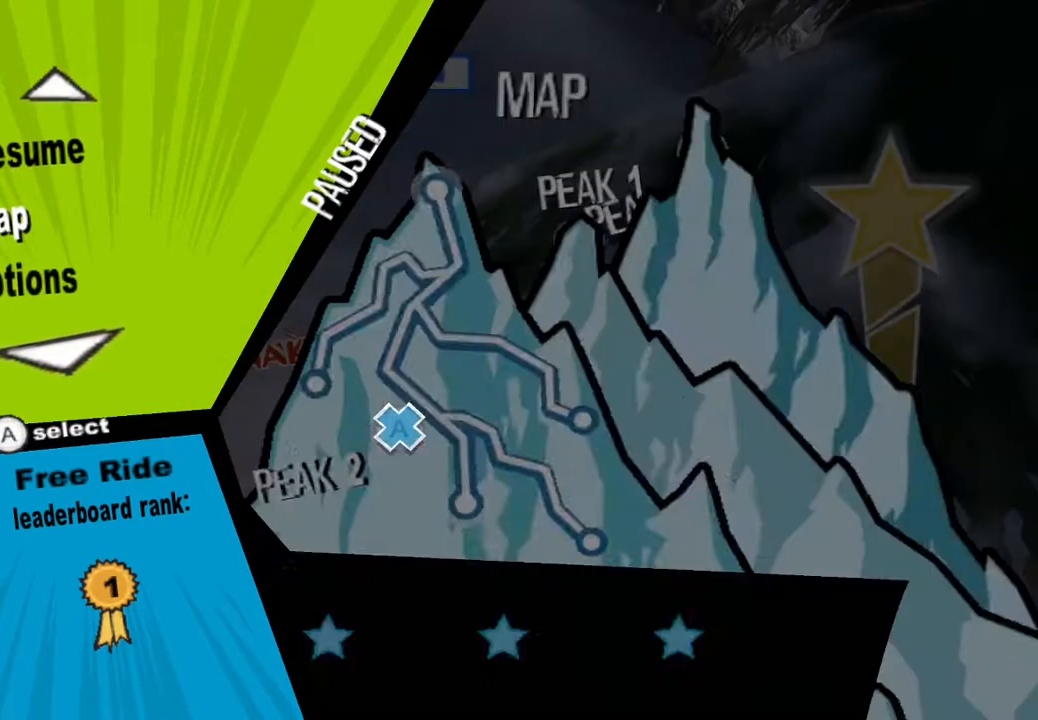
{"buttons": [], "left_stick": "center", "right_stick": "center", "events": []}
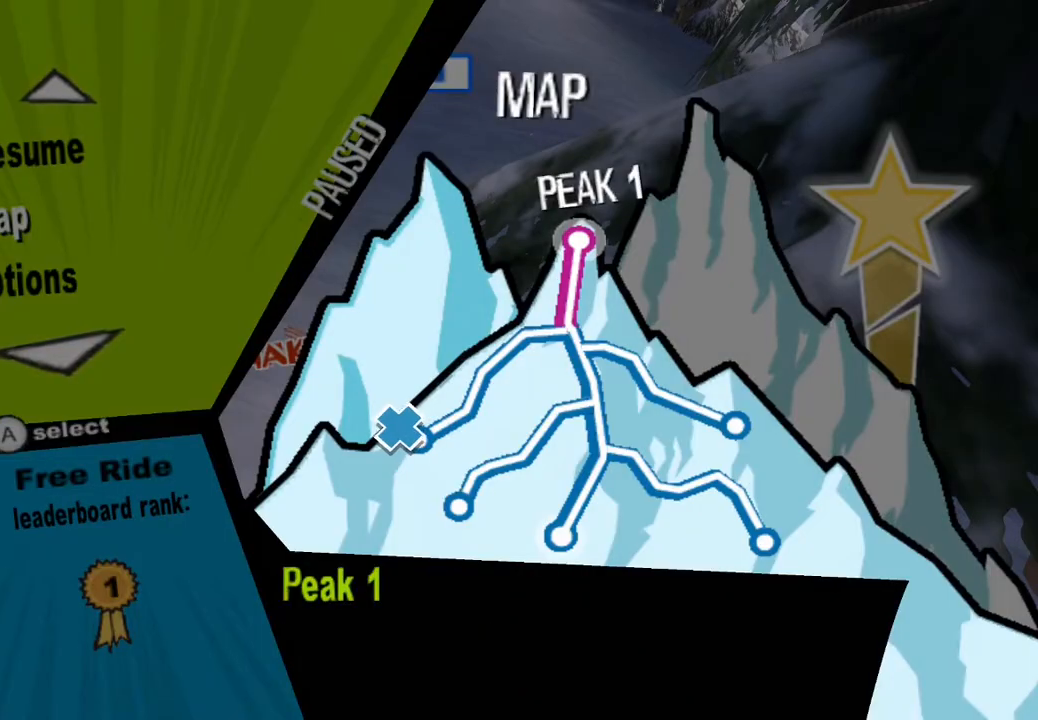
{"buttons": [], "left_stick": "center", "right_stick": "center", "events": [[17, "left_stick", "up"], [167, "left_stick", "center"]]}
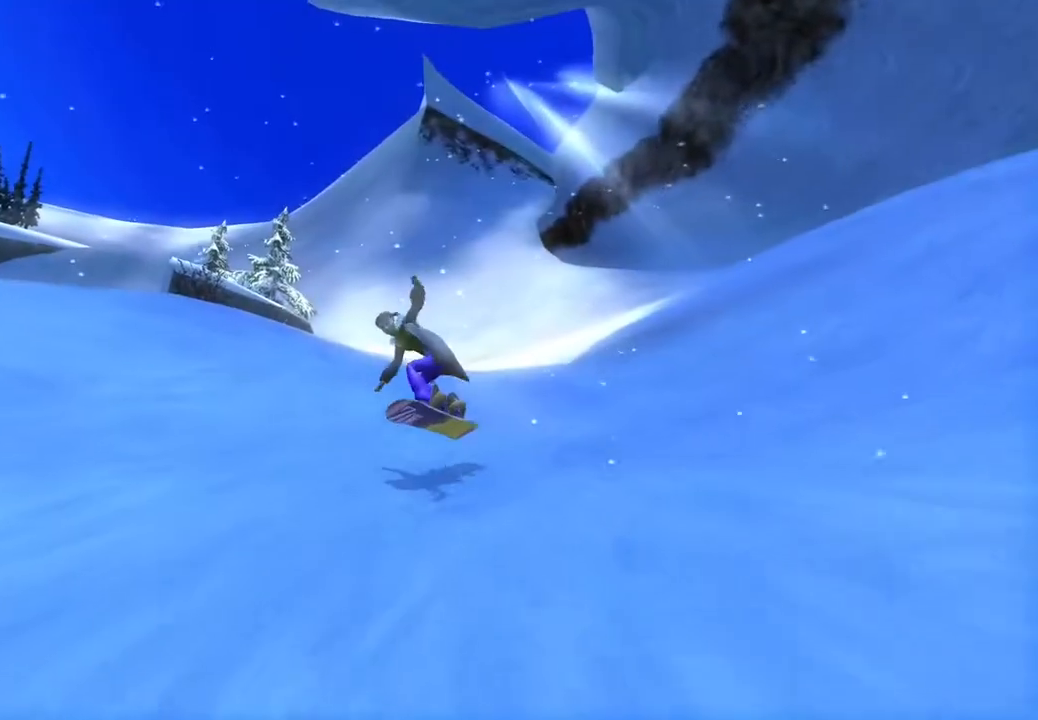
{"buttons": [], "left_stick": "center", "right_stick": "center", "events": []}
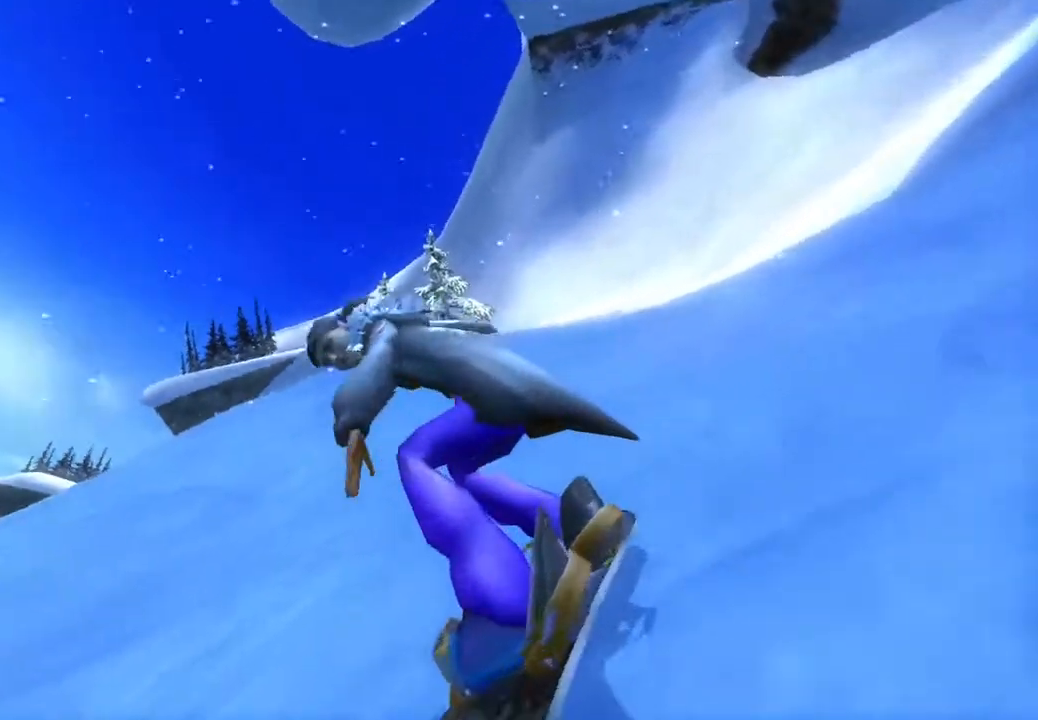
{"buttons": [], "left_stick": "center", "right_stick": "center", "events": []}
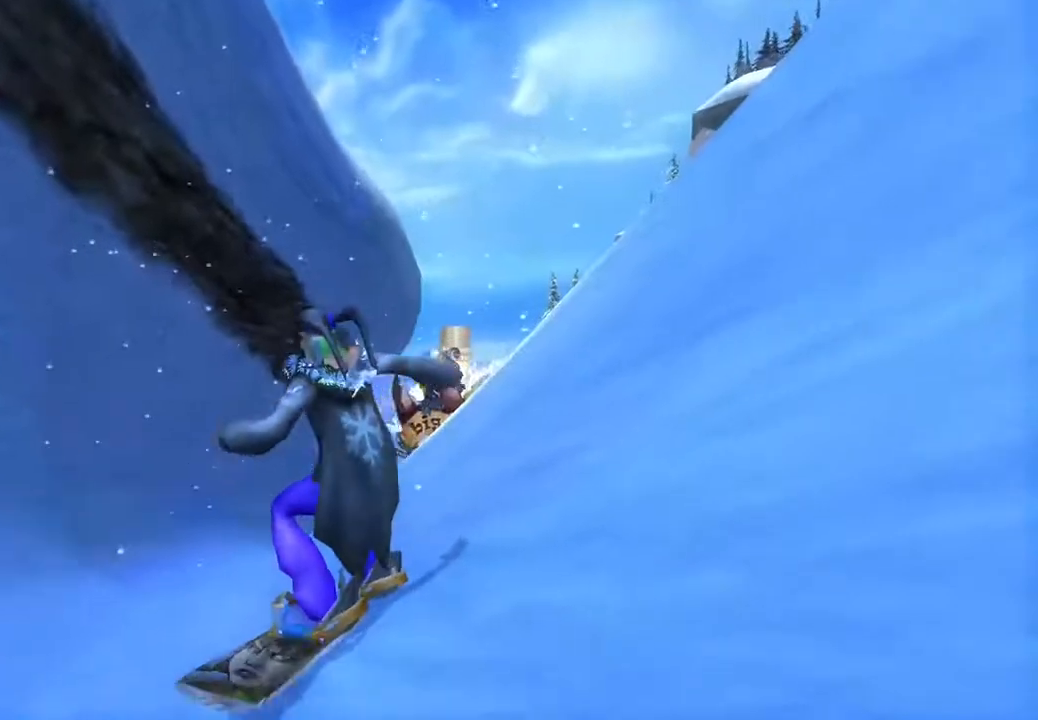
{"buttons": [], "left_stick": "center", "right_stick": "center", "events": []}
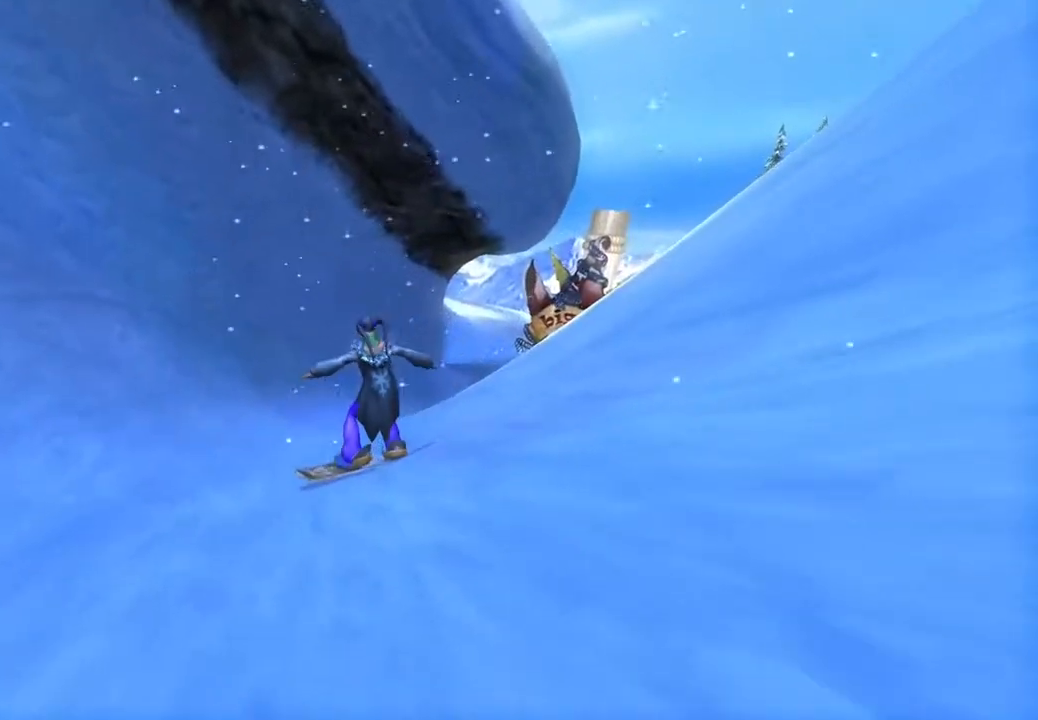
{"buttons": [], "left_stick": "center", "right_stick": "center", "events": []}
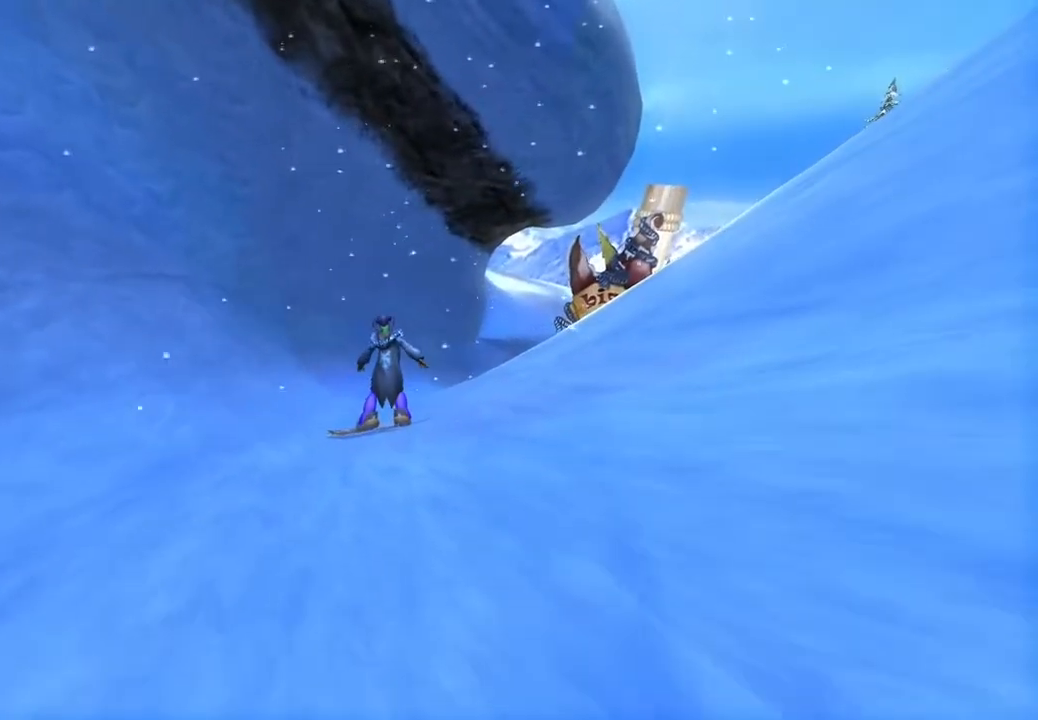
{"buttons": [], "left_stick": "center", "right_stick": "center", "events": []}
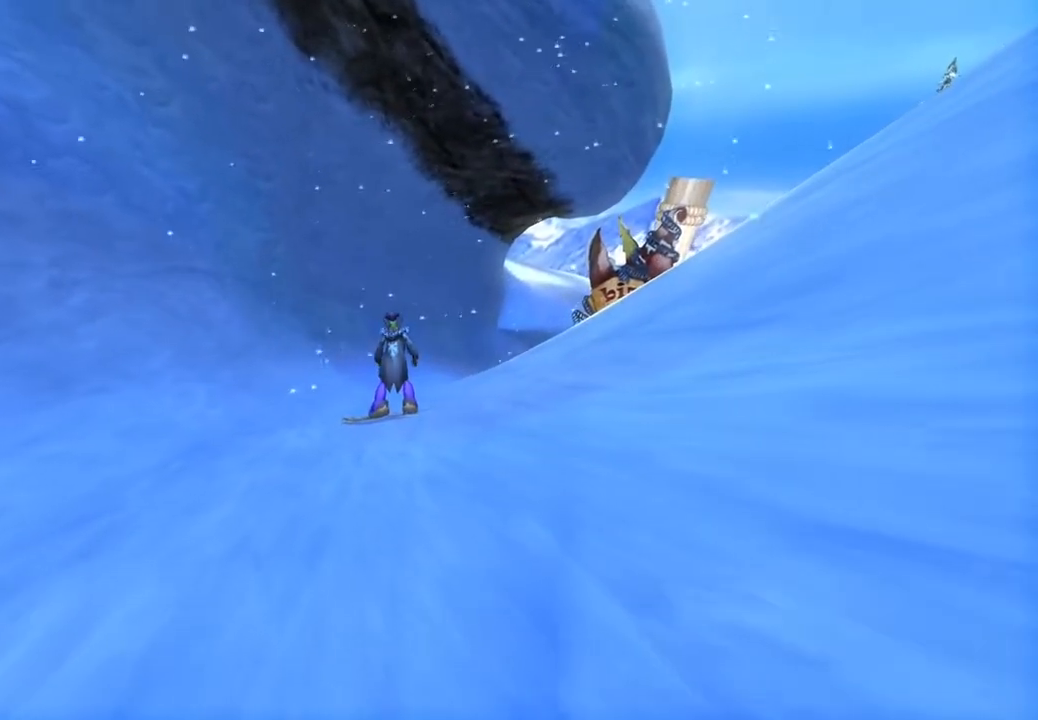
{"buttons": [], "left_stick": "center", "right_stick": "center", "events": []}